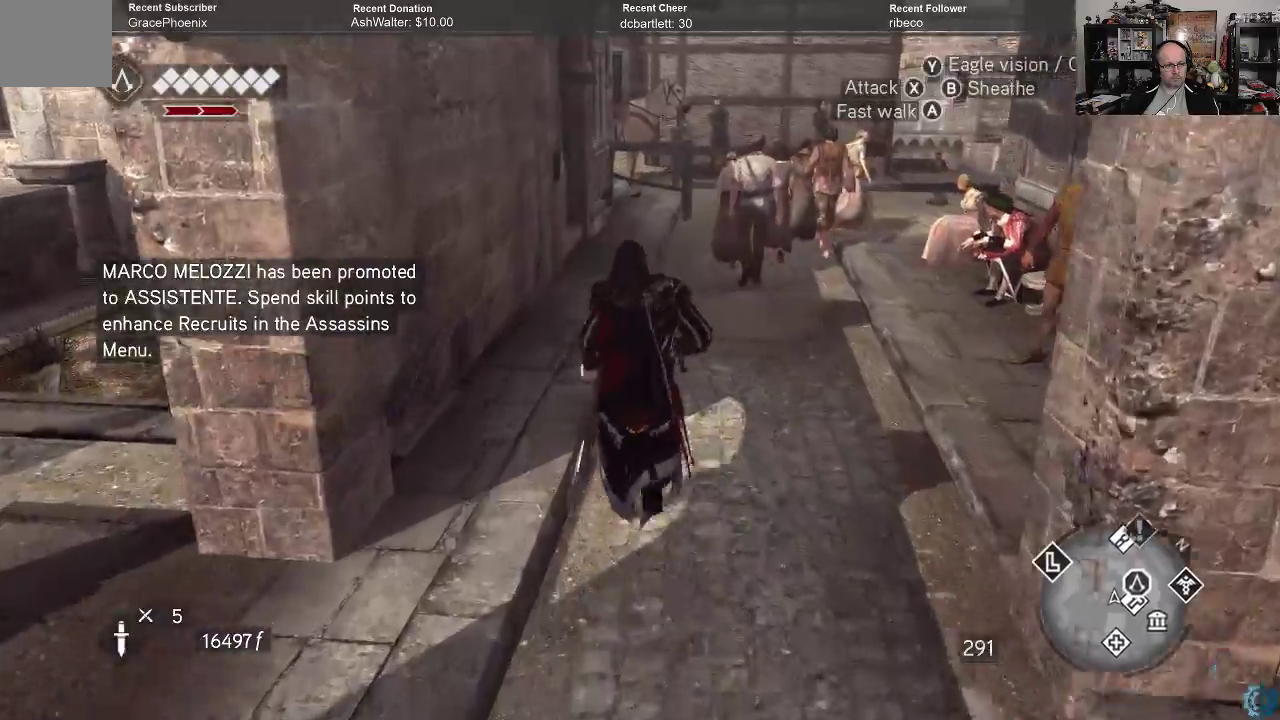
Gameplay with a controller (Xbox layout); each line is a JSON object with the inputs held at the frame after it. "events" lists button and stick changes between this image and that frame as [ms after this image, input, new state], when the widget could be followed in between.
{"buttons": [], "left_stick": "up", "right_stick": "center", "events": []}
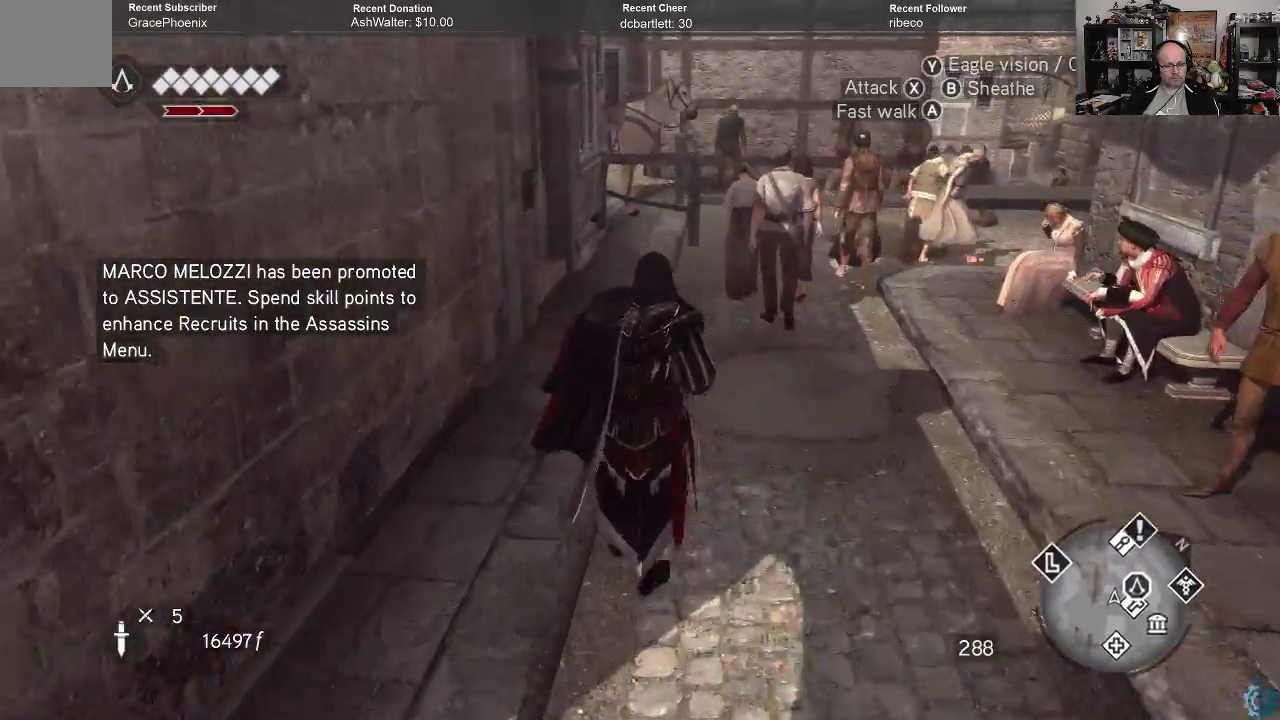
{"buttons": [], "left_stick": "up", "right_stick": "right", "events": [[500, "right_stick", "right"]]}
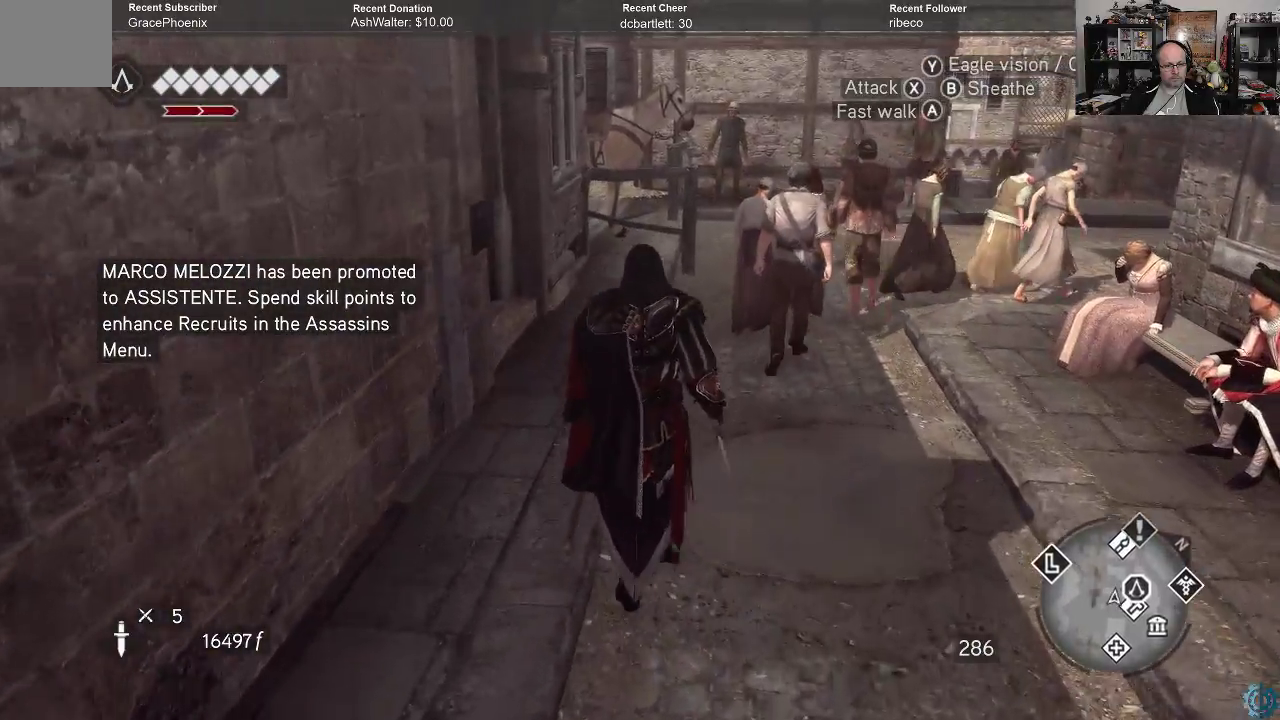
{"buttons": [], "left_stick": "up-right", "right_stick": "center", "events": [[167, "left_stick", "up-right"], [333, "right_stick", "center"]]}
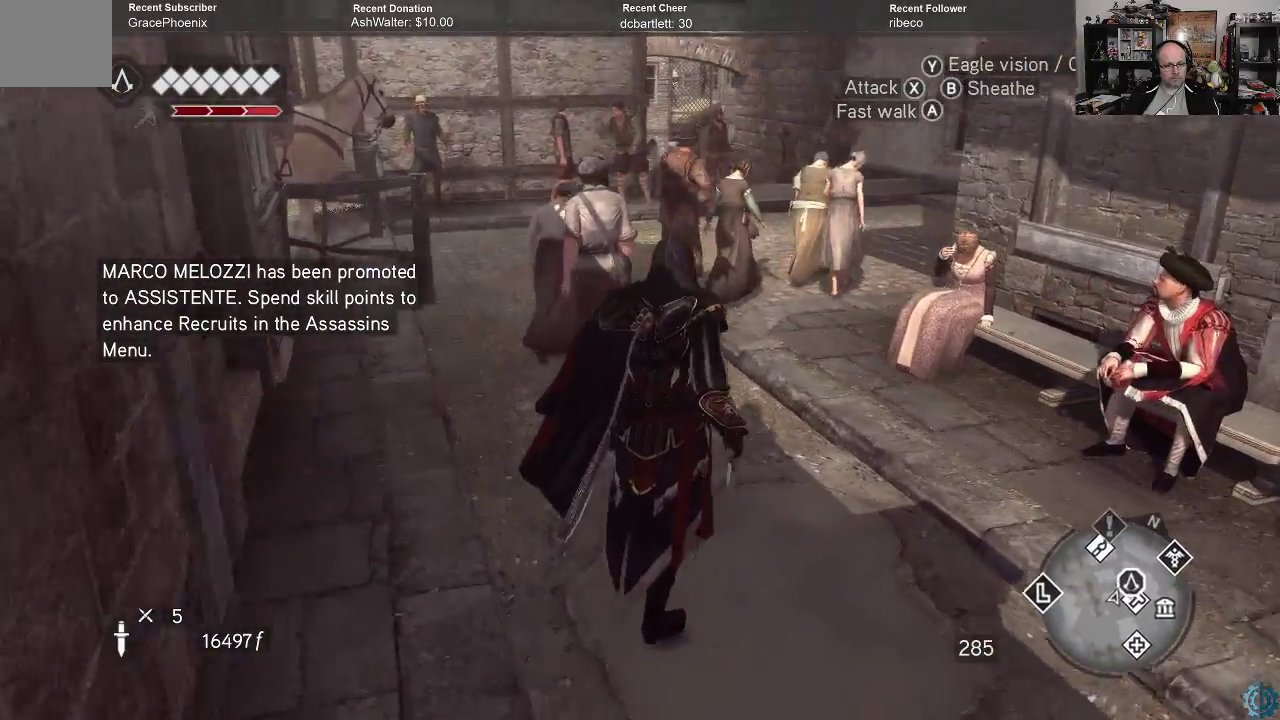
{"buttons": [], "left_stick": "up", "right_stick": "center", "events": [[333, "left_stick", "up"]]}
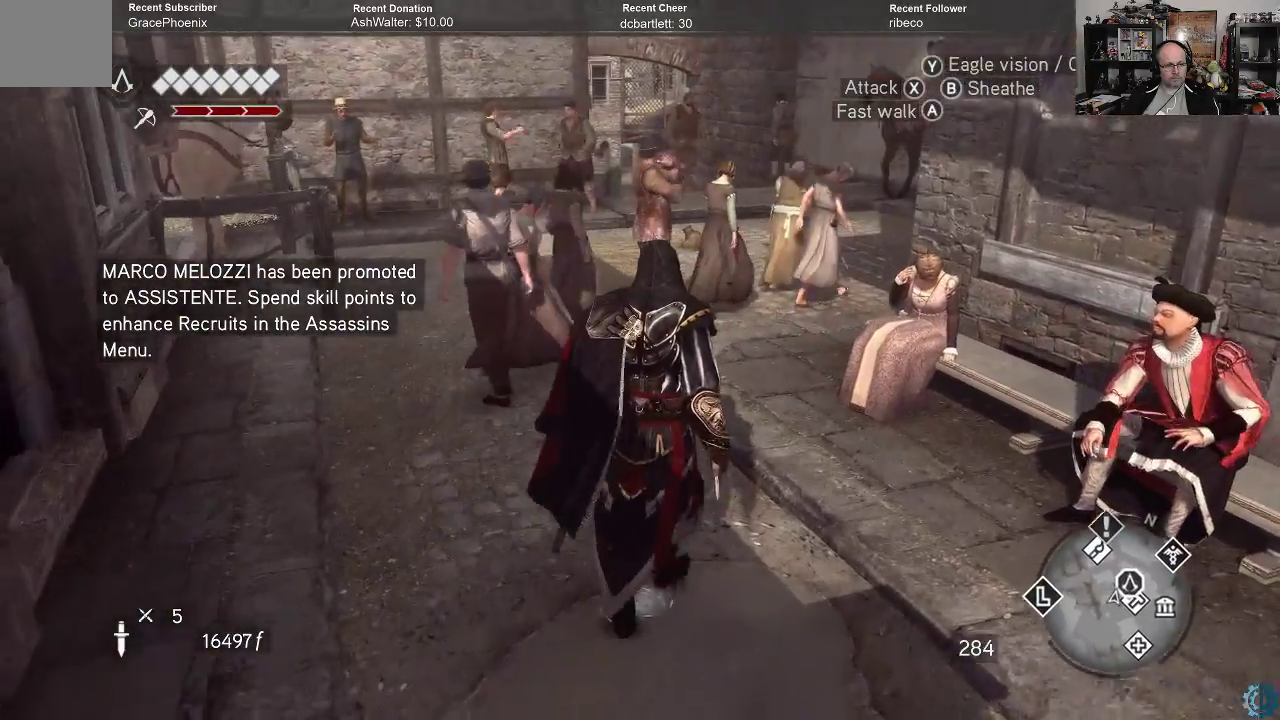
{"buttons": [], "left_stick": "up", "right_stick": "center", "events": [[233, "right_stick", "down-left"], [367, "right_stick", "center"]]}
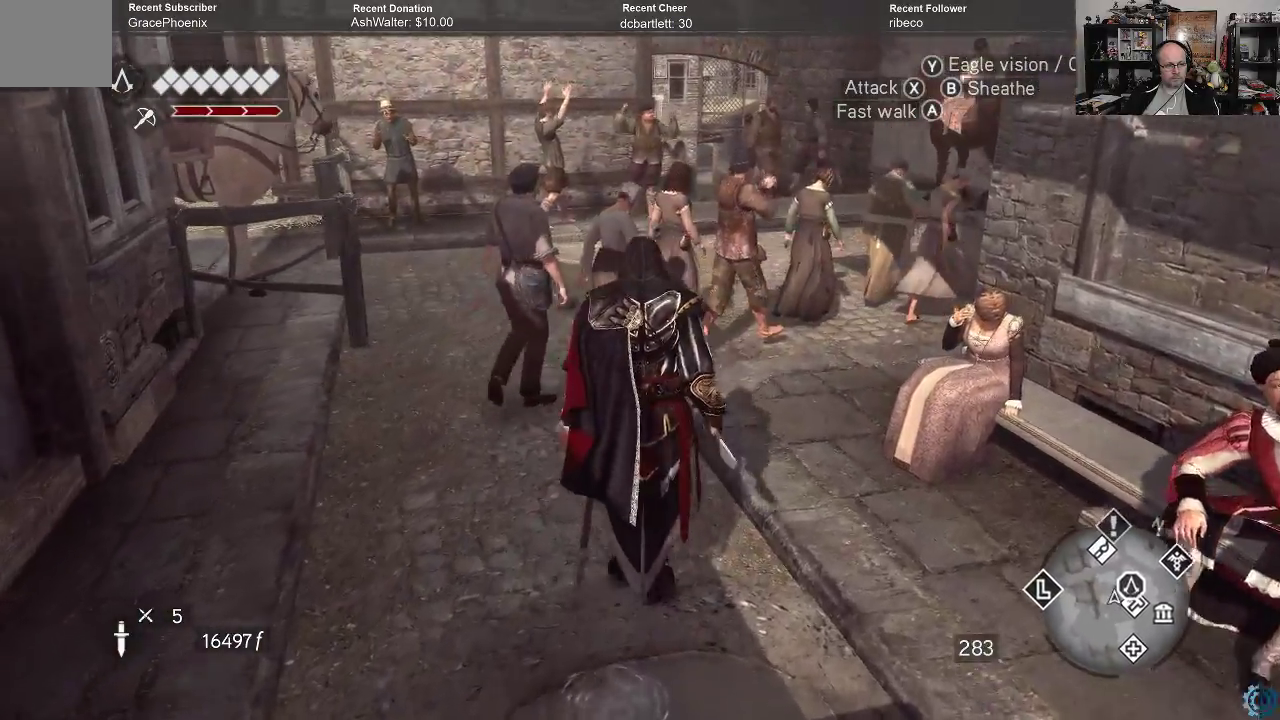
{"buttons": [], "left_stick": "up", "right_stick": "center", "events": []}
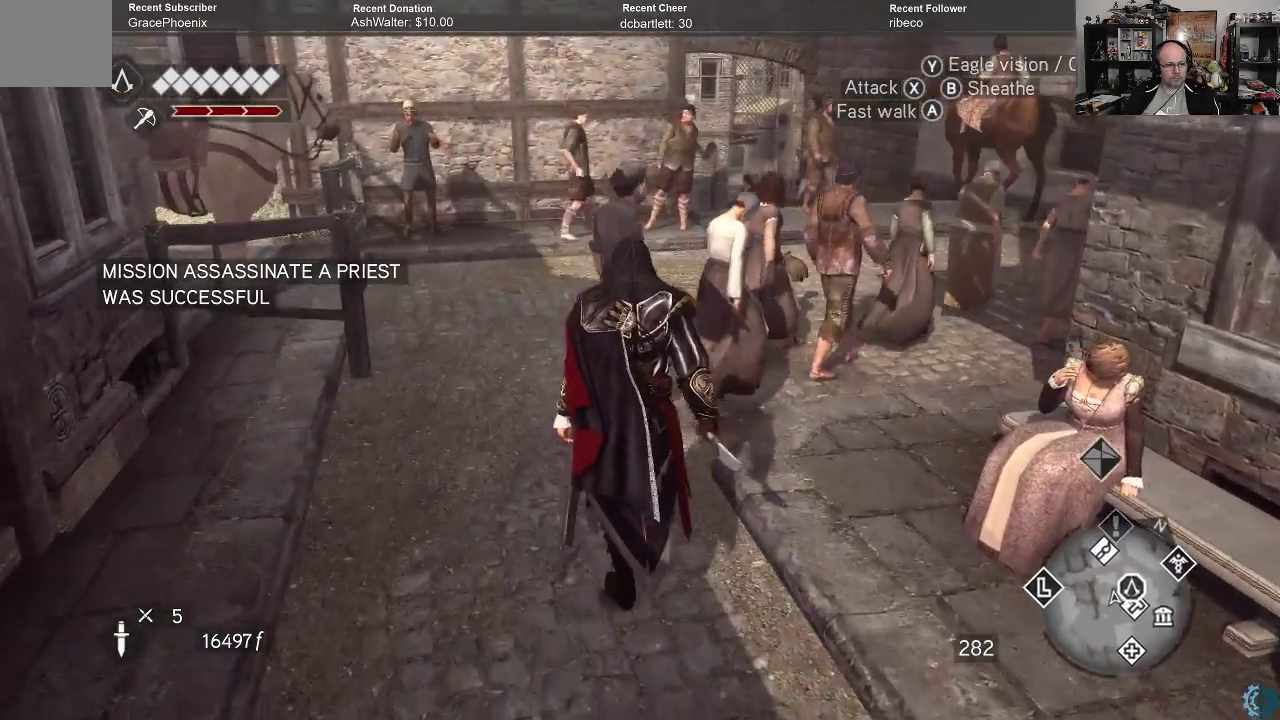
{"buttons": [], "left_stick": "up", "right_stick": "center", "events": [[33, "right_stick", "left"], [333, "right_stick", "center"]]}
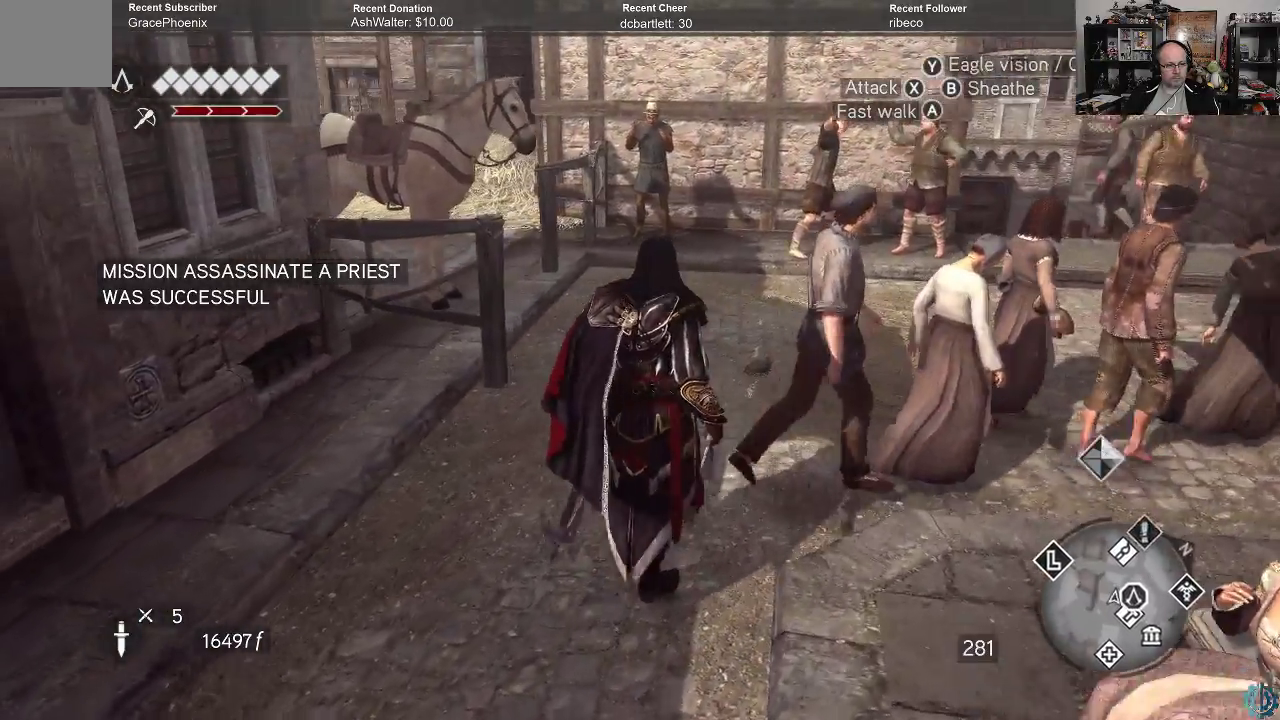
{"buttons": [], "left_stick": "up", "right_stick": "right", "events": [[233, "right_stick", "right"]]}
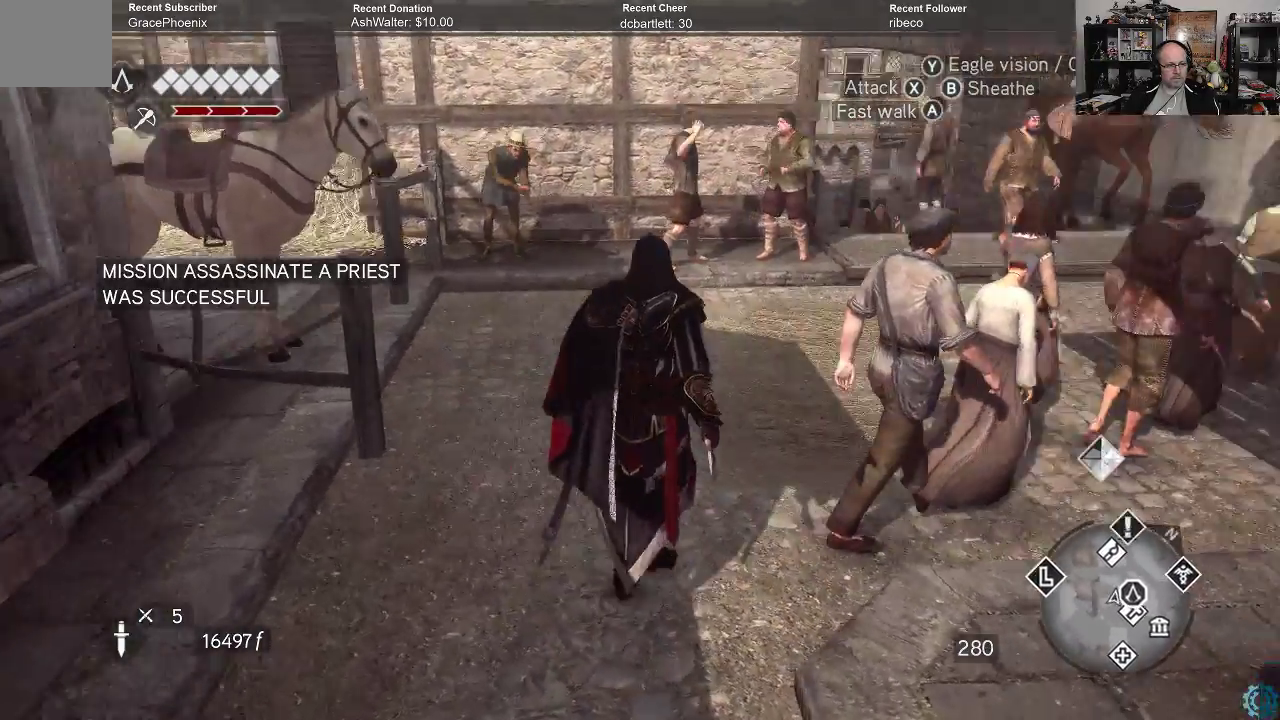
{"buttons": [], "left_stick": "up", "right_stick": "center", "events": [[233, "right_stick", "center"]]}
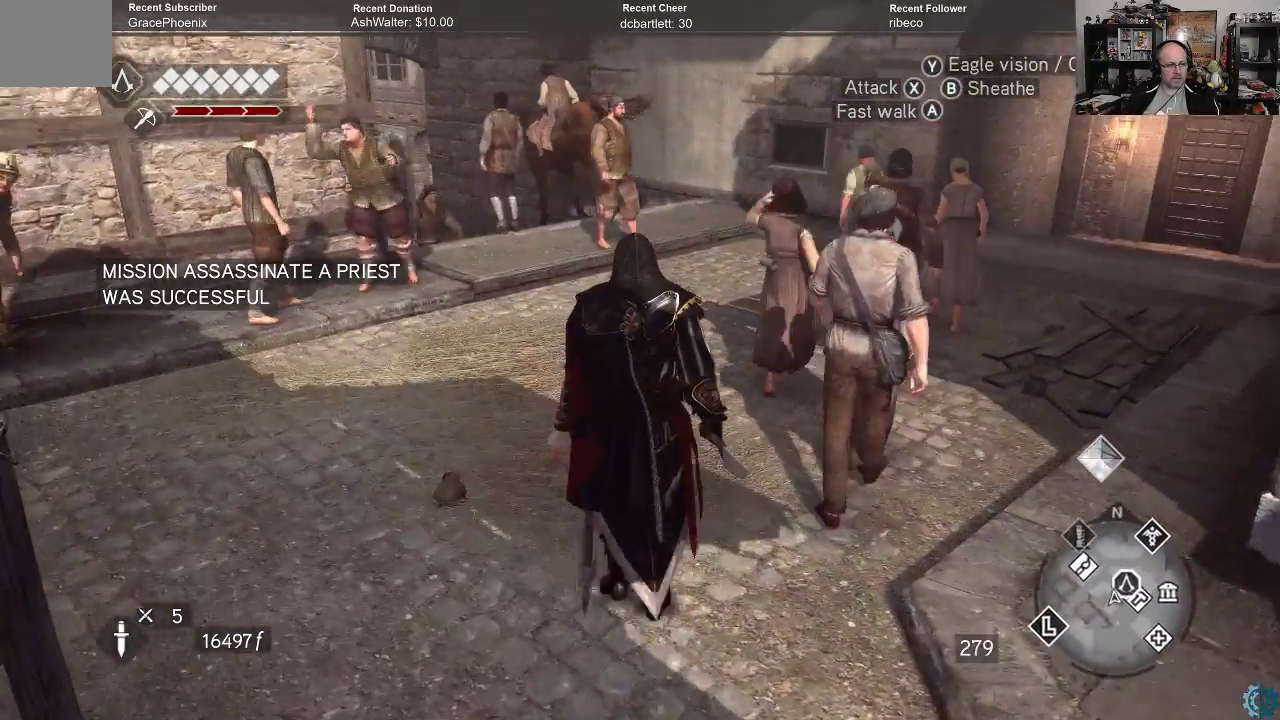
{"buttons": ["R2"], "left_stick": "up", "right_stick": "center", "events": [[333, "R2", "down"]]}
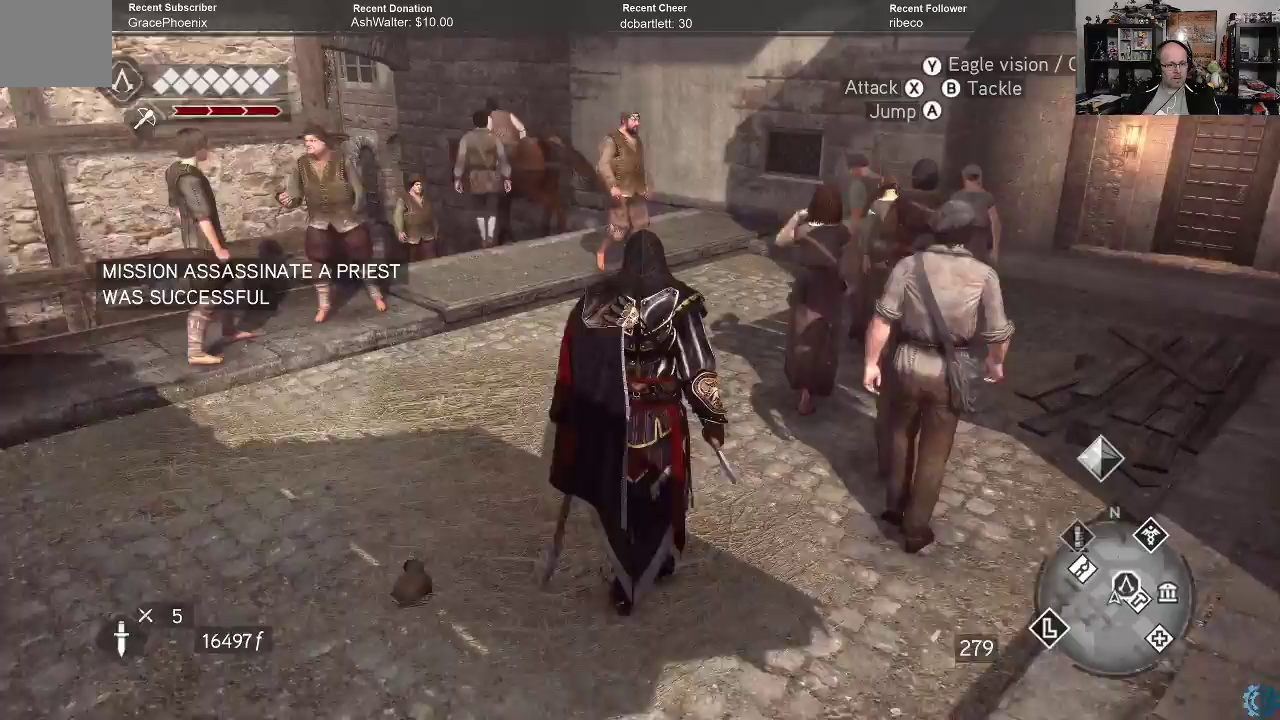
{"buttons": ["R2"], "left_stick": "up", "right_stick": "down-left", "events": [[433, "right_stick", "down-left"]]}
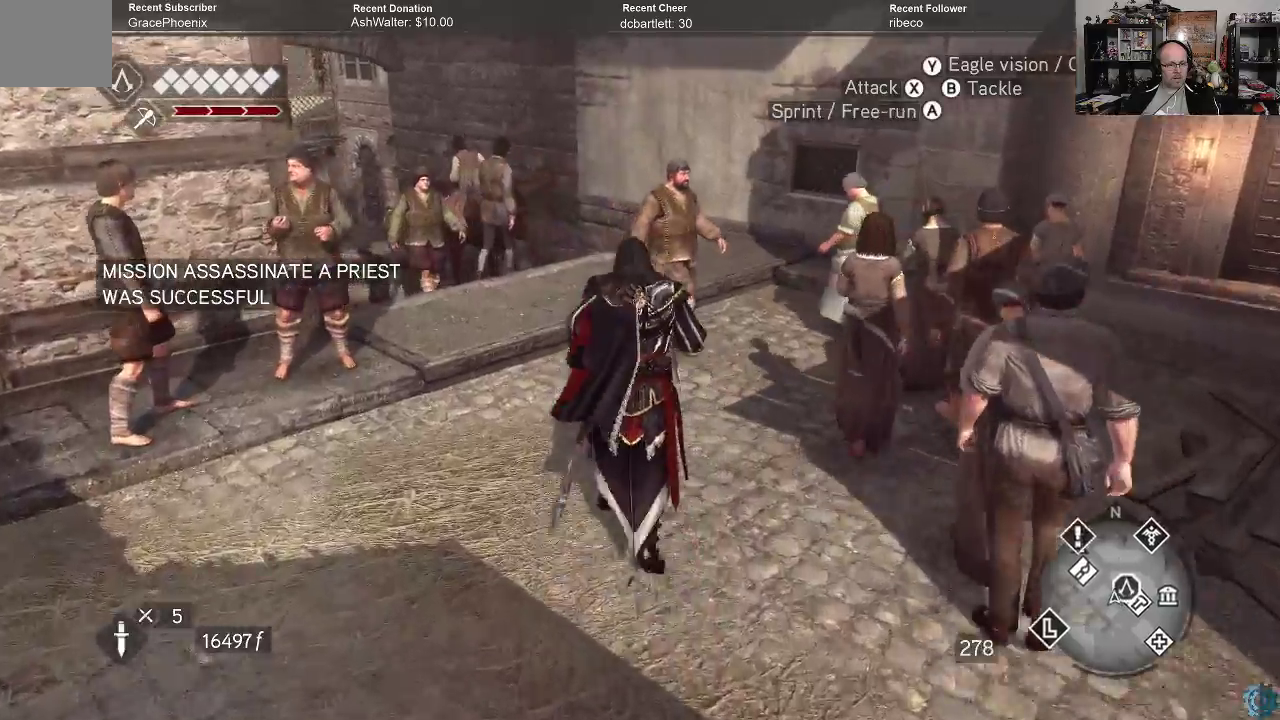
{"buttons": [], "left_stick": "up", "right_stick": "center", "events": [[133, "R2", "up"], [233, "right_stick", "center"]]}
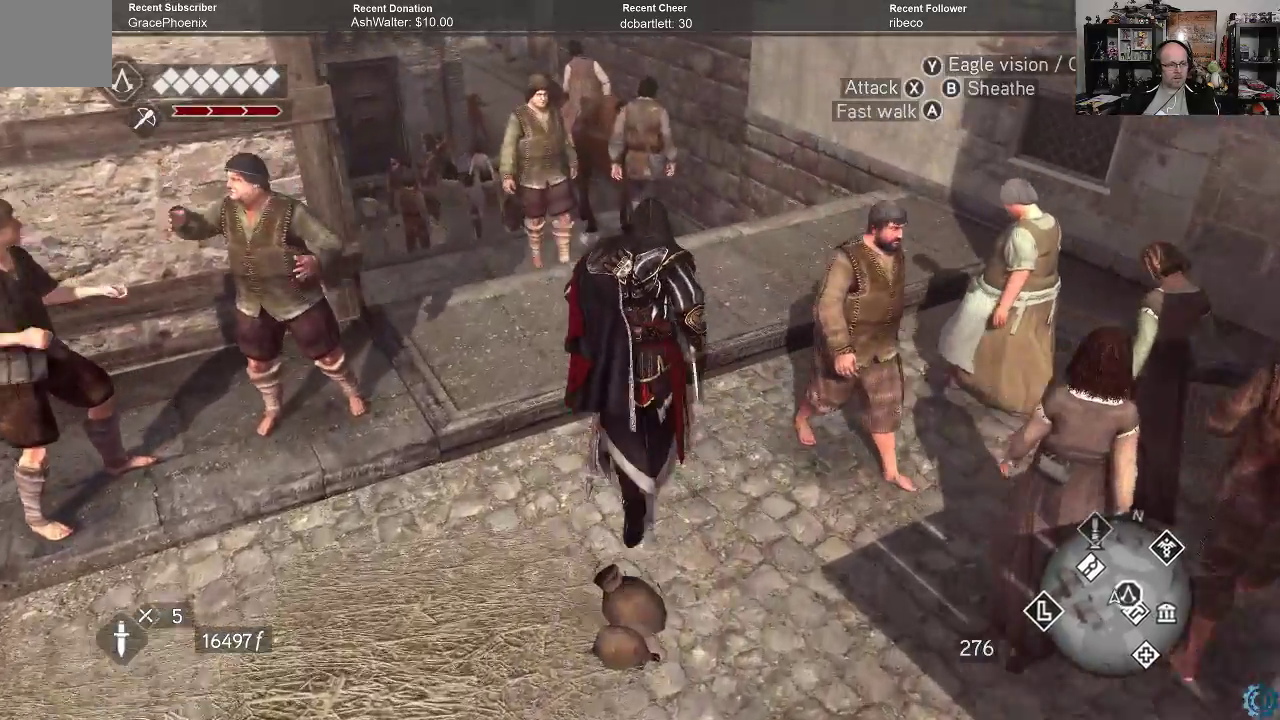
{"buttons": [], "left_stick": "up-right", "right_stick": "center", "events": [[133, "right_stick", "left"], [167, "left_stick", "up-right"], [300, "right_stick", "center"]]}
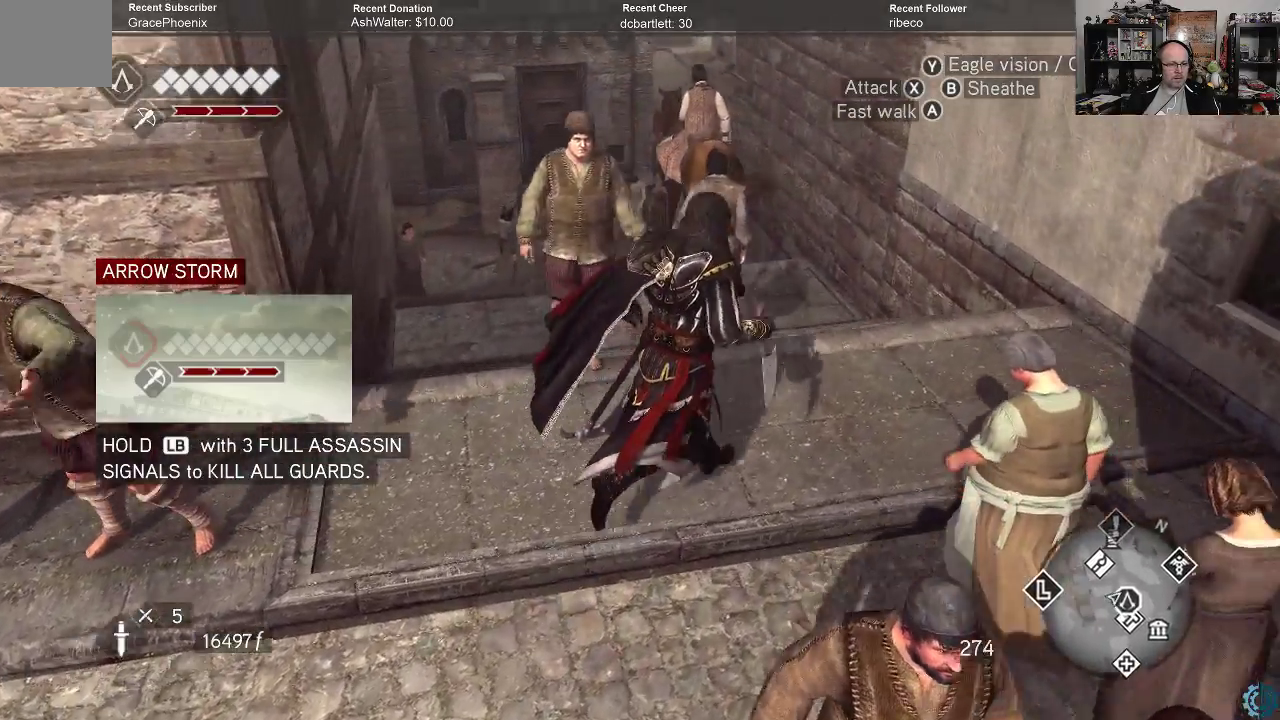
{"buttons": [], "left_stick": "up-right", "right_stick": "center", "events": [[167, "right_stick", "left"], [333, "right_stick", "center"]]}
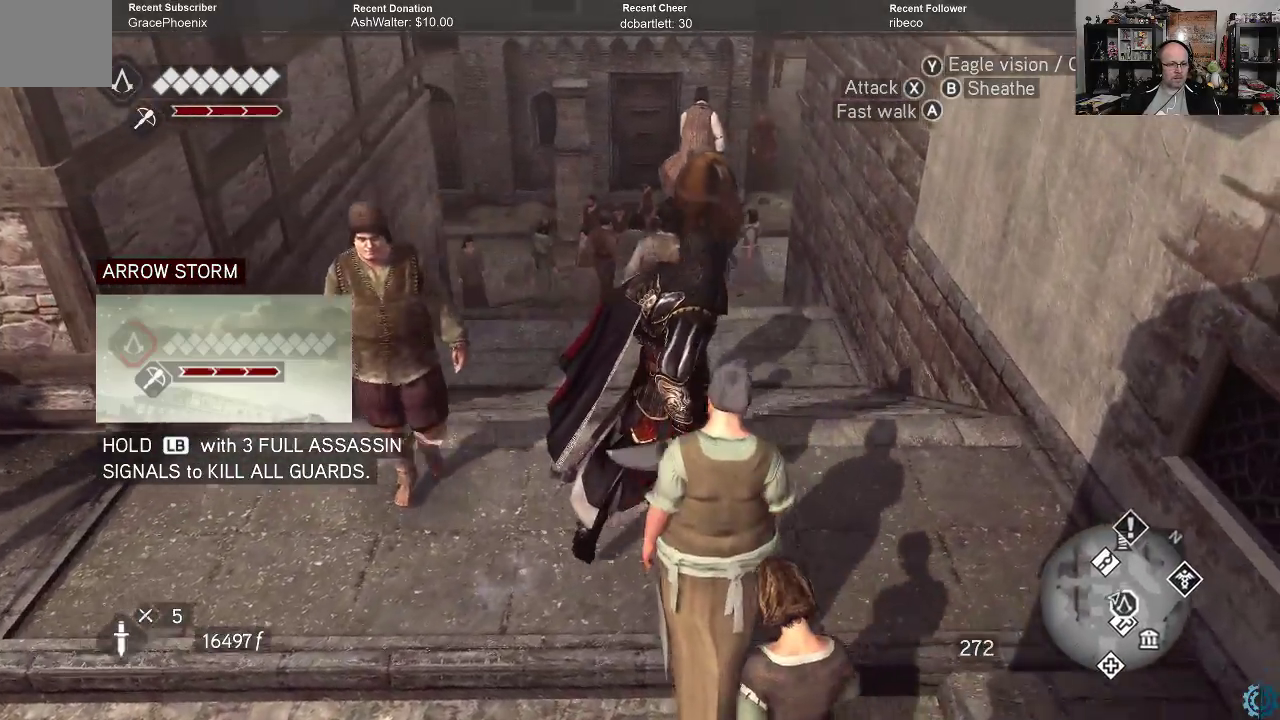
{"buttons": [], "left_stick": "up", "right_stick": "down-left", "events": [[67, "left_stick", "up"], [67, "right_stick", "up"], [233, "right_stick", "center"], [400, "right_stick", "down-left"]]}
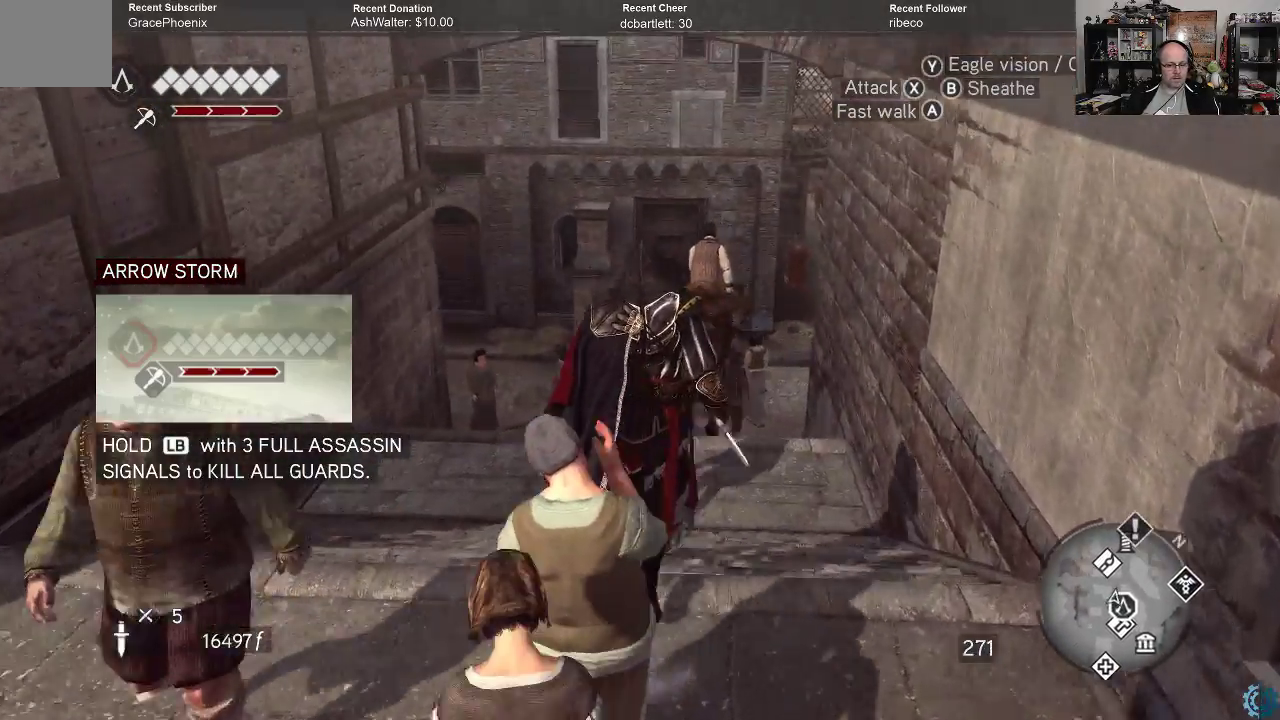
{"buttons": ["R2"], "left_stick": "up", "right_stick": "center", "events": [[33, "right_stick", "center"], [267, "R2", "down"]]}
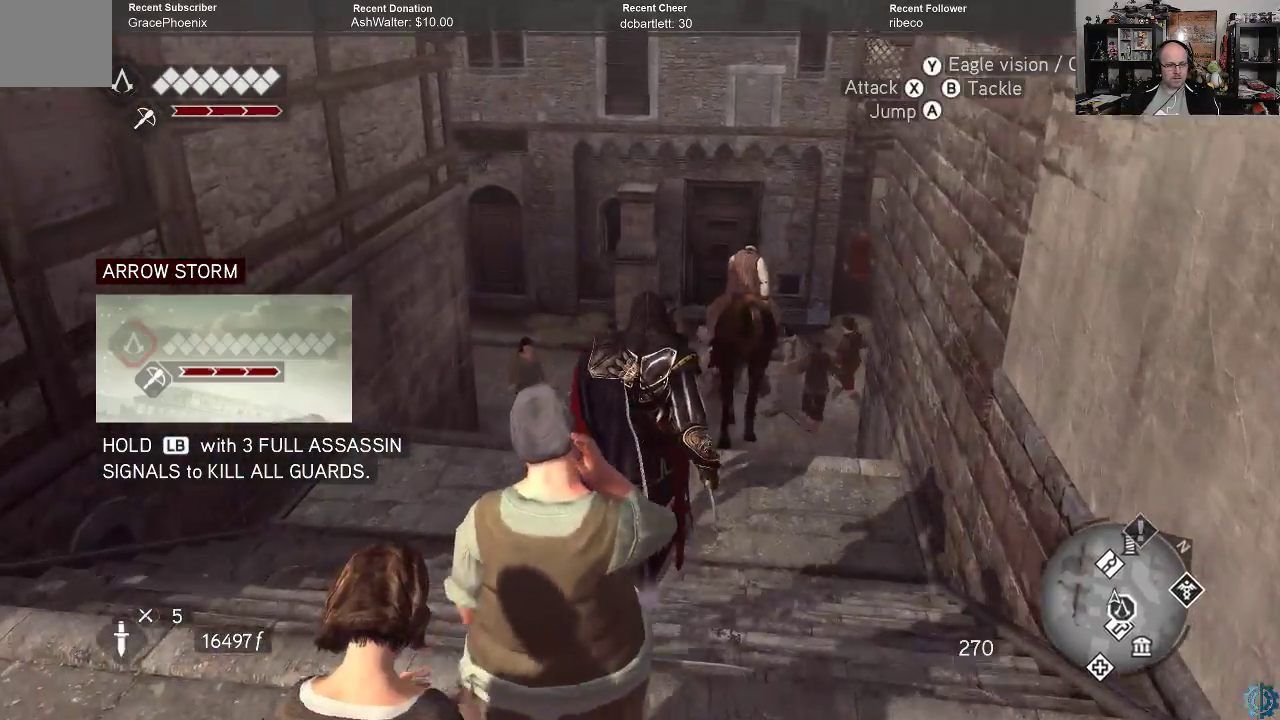
{"buttons": [], "left_stick": "up", "right_stick": "down-left", "events": [[267, "R2", "up"], [400, "right_stick", "down-left"]]}
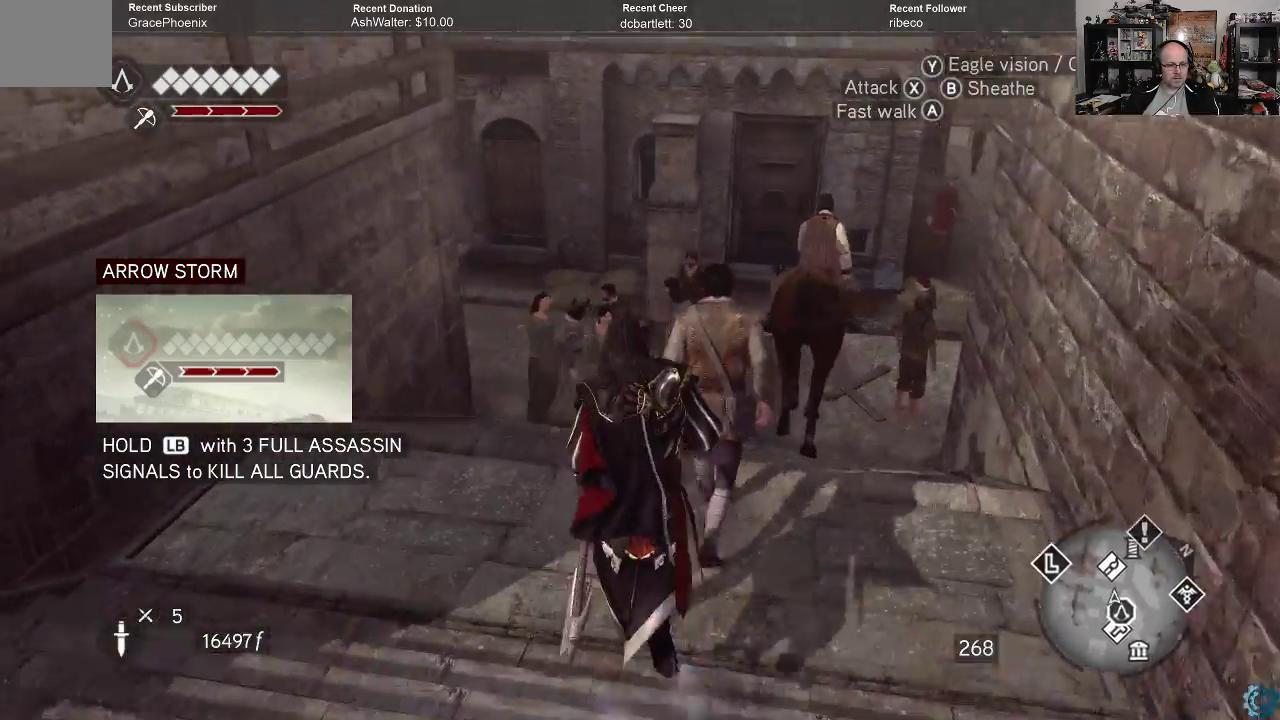
{"buttons": [], "left_stick": "up", "right_stick": "center", "events": [[100, "right_stick", "center"]]}
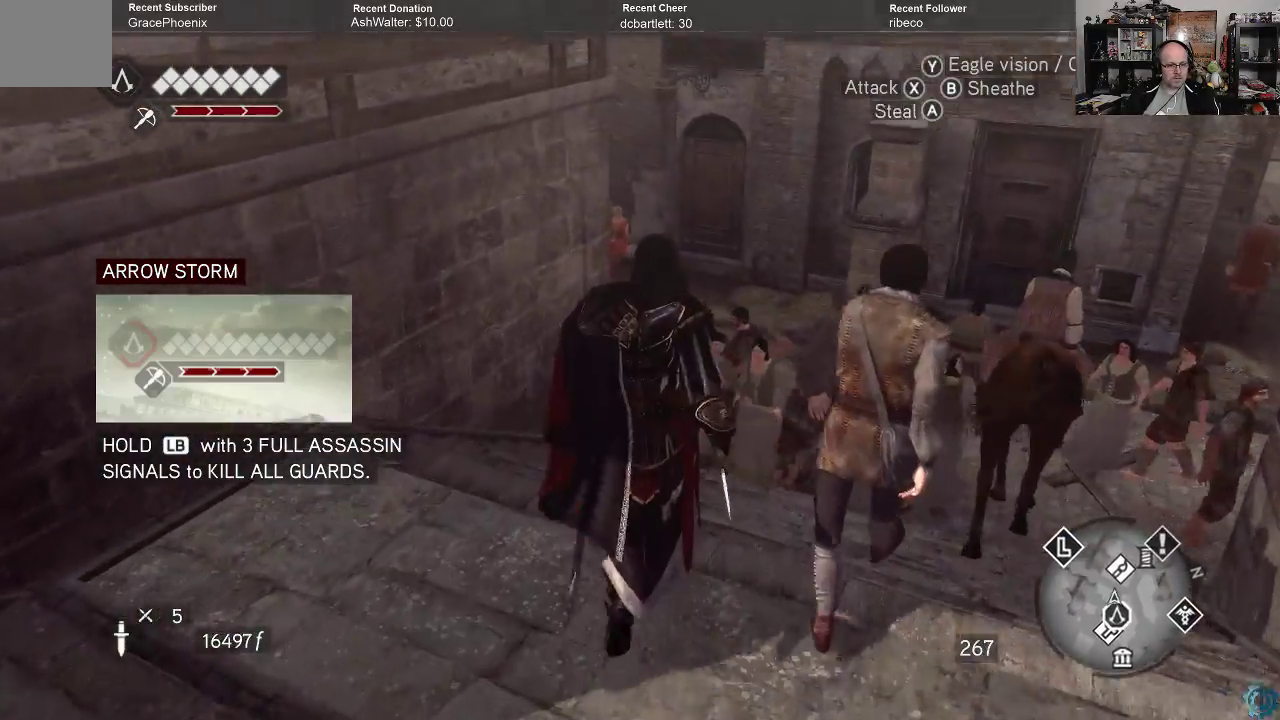
{"buttons": ["B"], "left_stick": "up", "right_stick": "center", "events": [[200, "B", "down"]]}
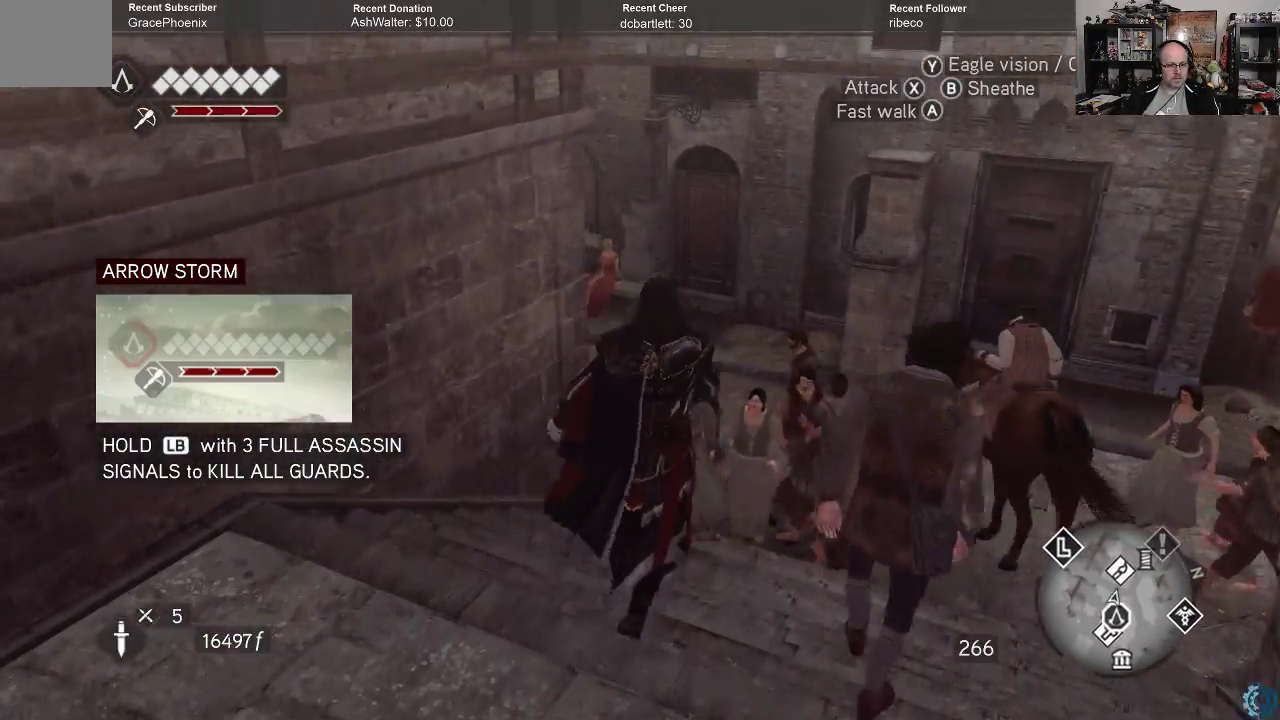
{"buttons": ["B"], "left_stick": "up-right", "right_stick": "center", "events": [[433, "left_stick", "up-right"]]}
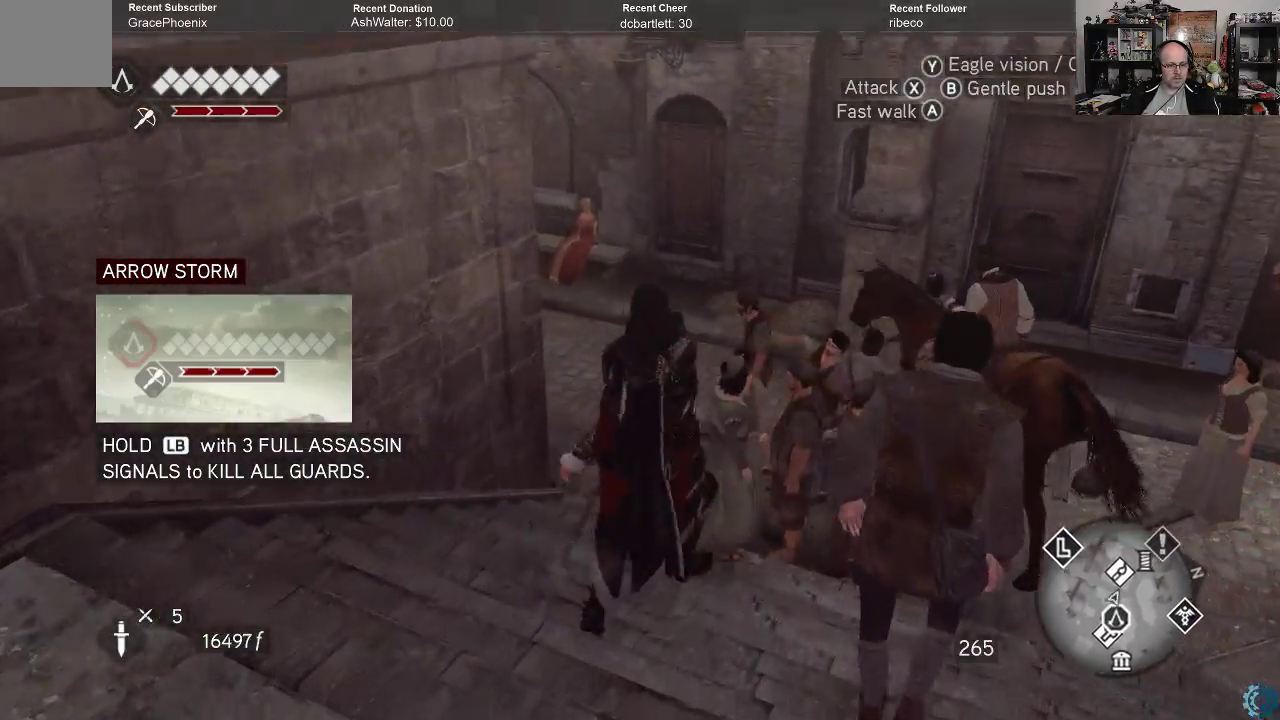
{"buttons": ["B"], "left_stick": "up", "right_stick": "center", "events": [[333, "left_stick", "up"]]}
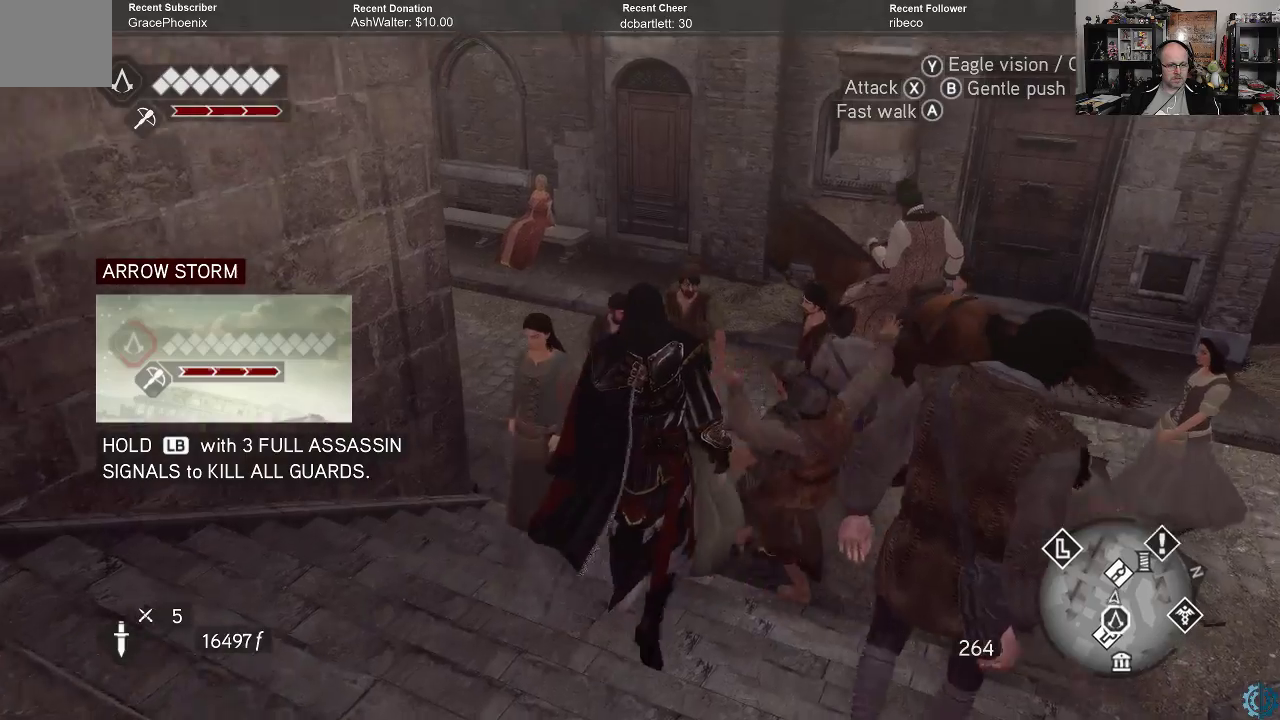
{"buttons": ["B"], "left_stick": "up", "right_stick": "center", "events": []}
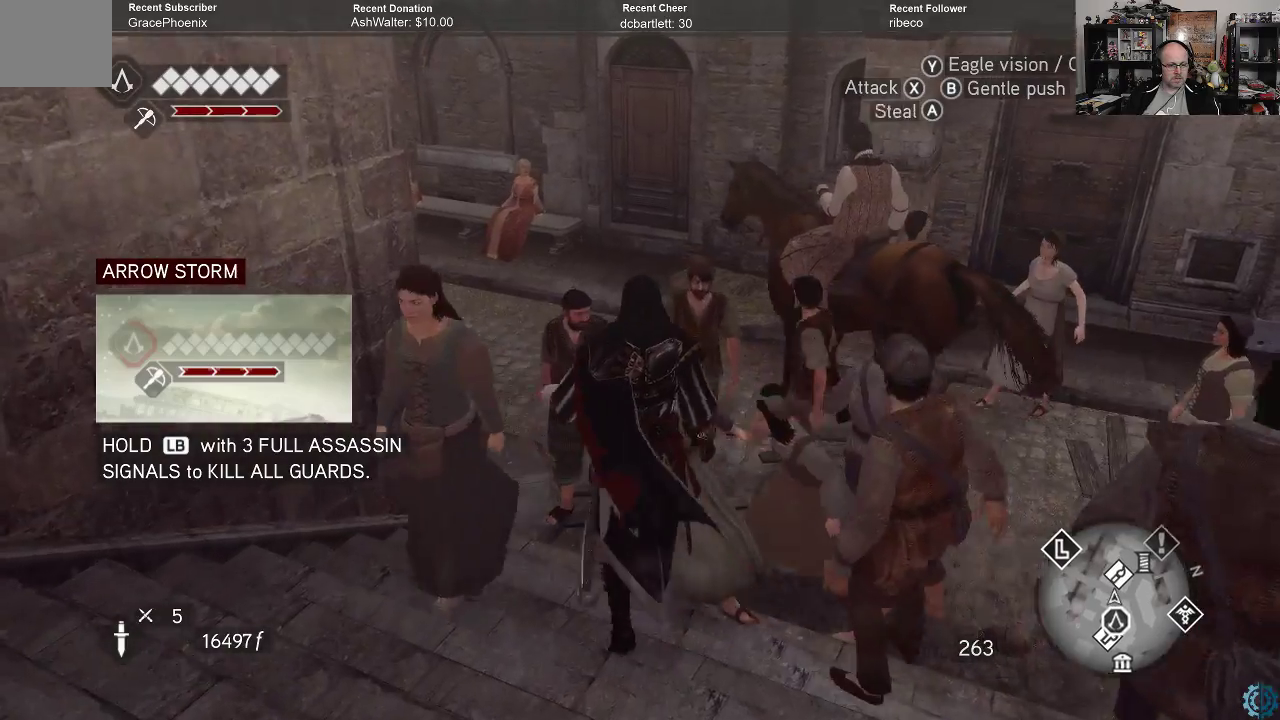
{"buttons": ["B"], "left_stick": "up", "right_stick": "center", "events": []}
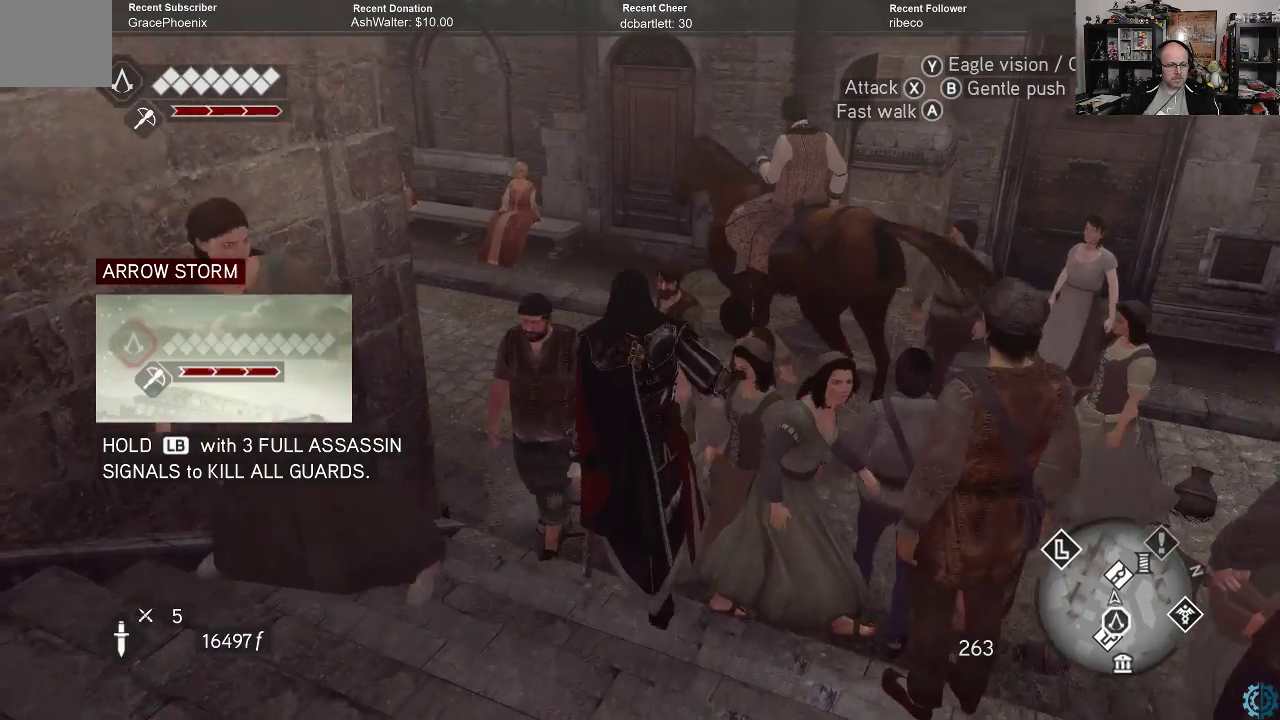
{"buttons": ["B"], "left_stick": "up", "right_stick": "center", "events": []}
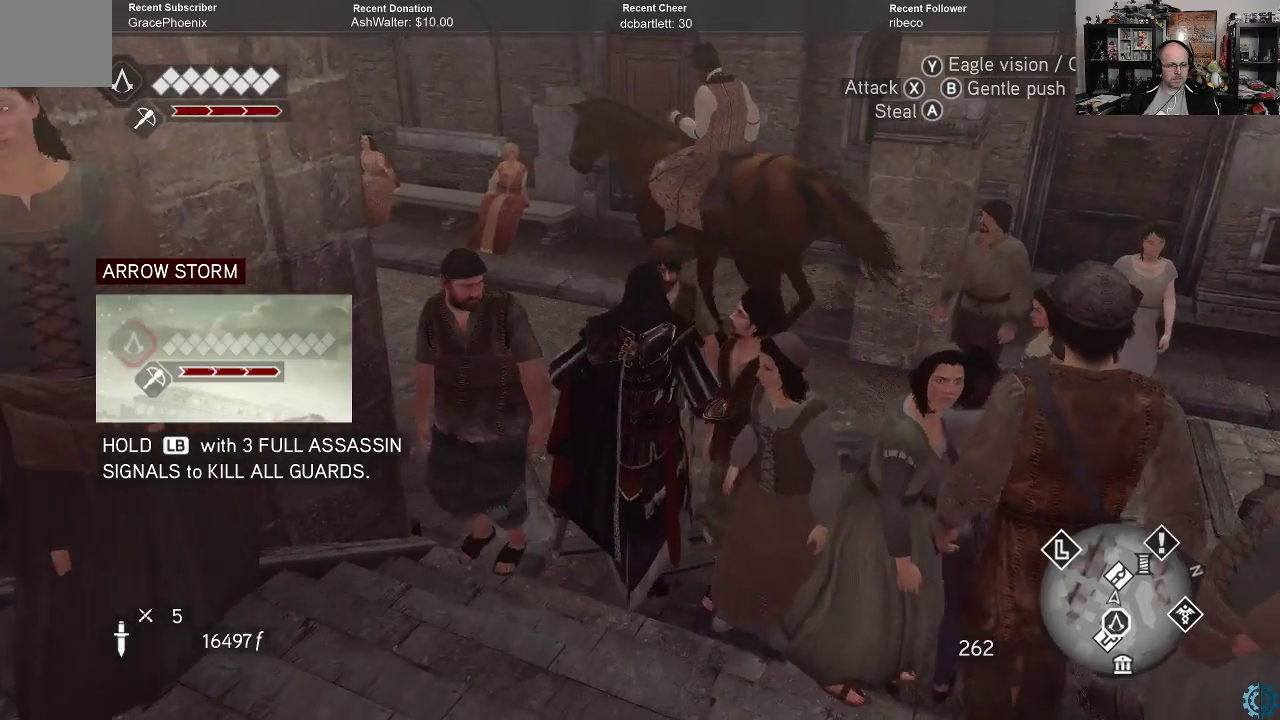
{"buttons": ["B"], "left_stick": "up-left", "right_stick": "center", "events": [[333, "left_stick", "up-left"]]}
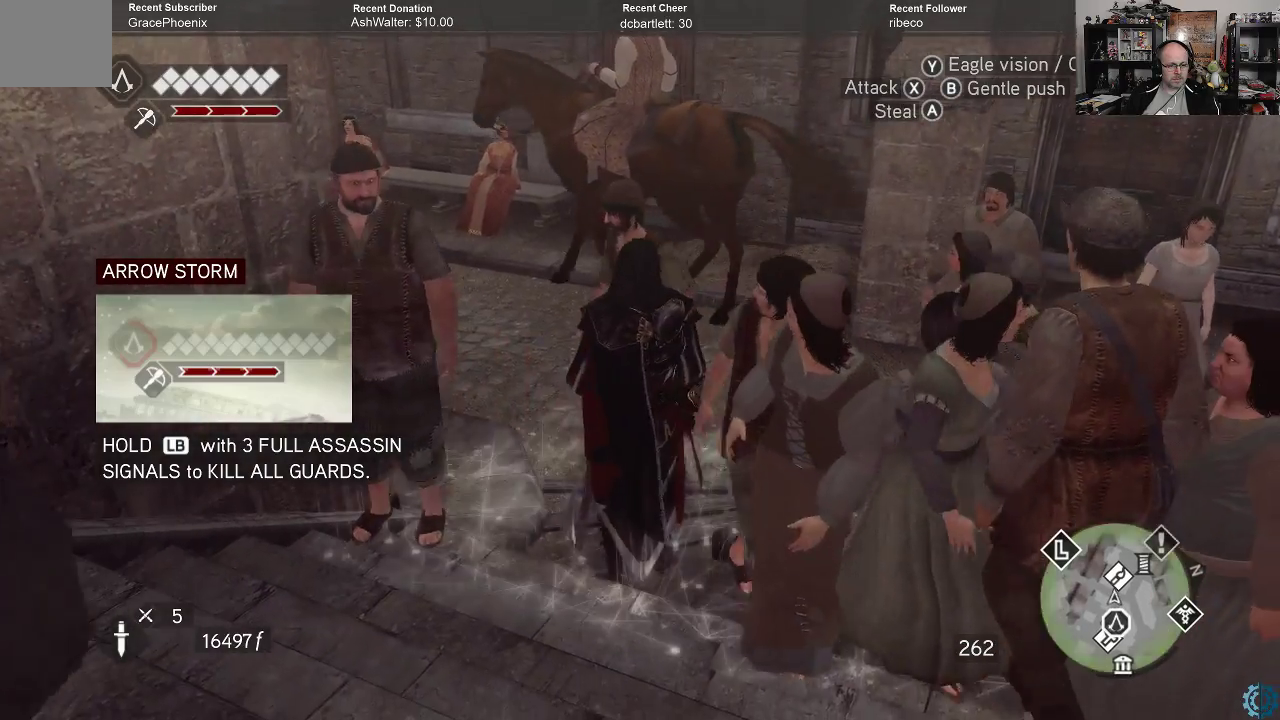
{"buttons": ["B"], "left_stick": "up-left", "right_stick": "center", "events": []}
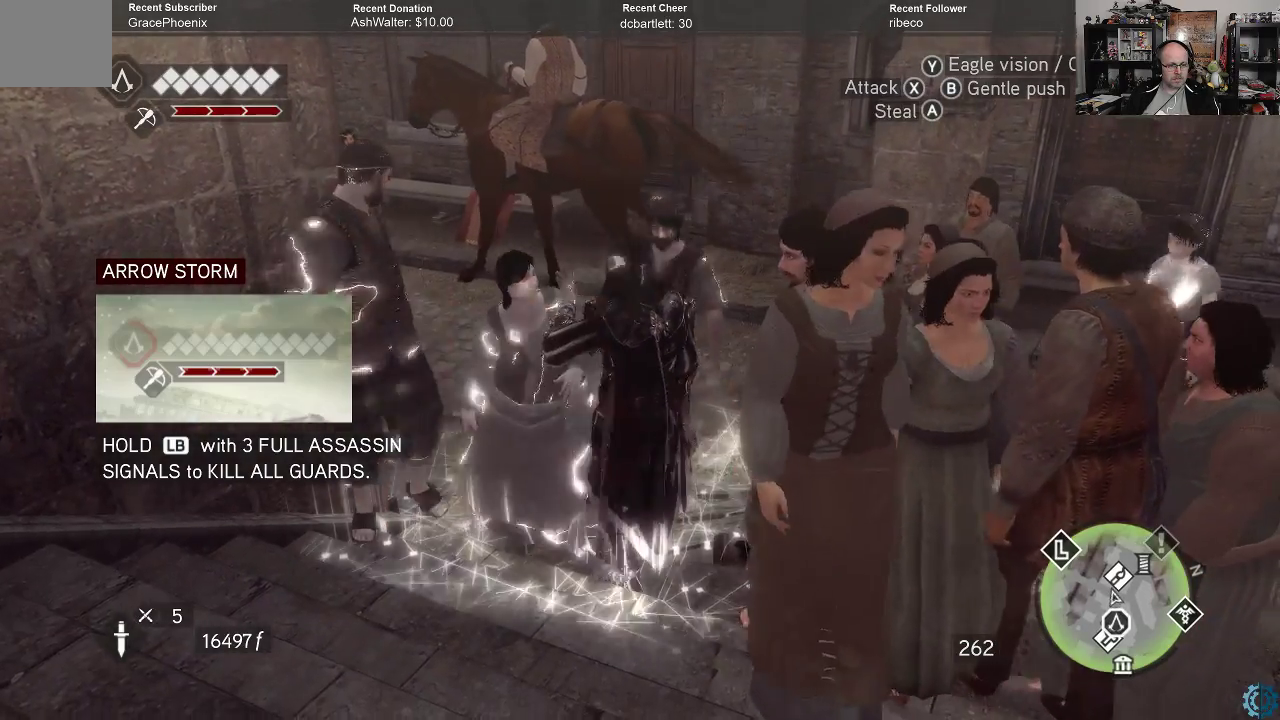
{"buttons": ["B"], "left_stick": "up", "right_stick": "center", "events": [[67, "left_stick", "up"]]}
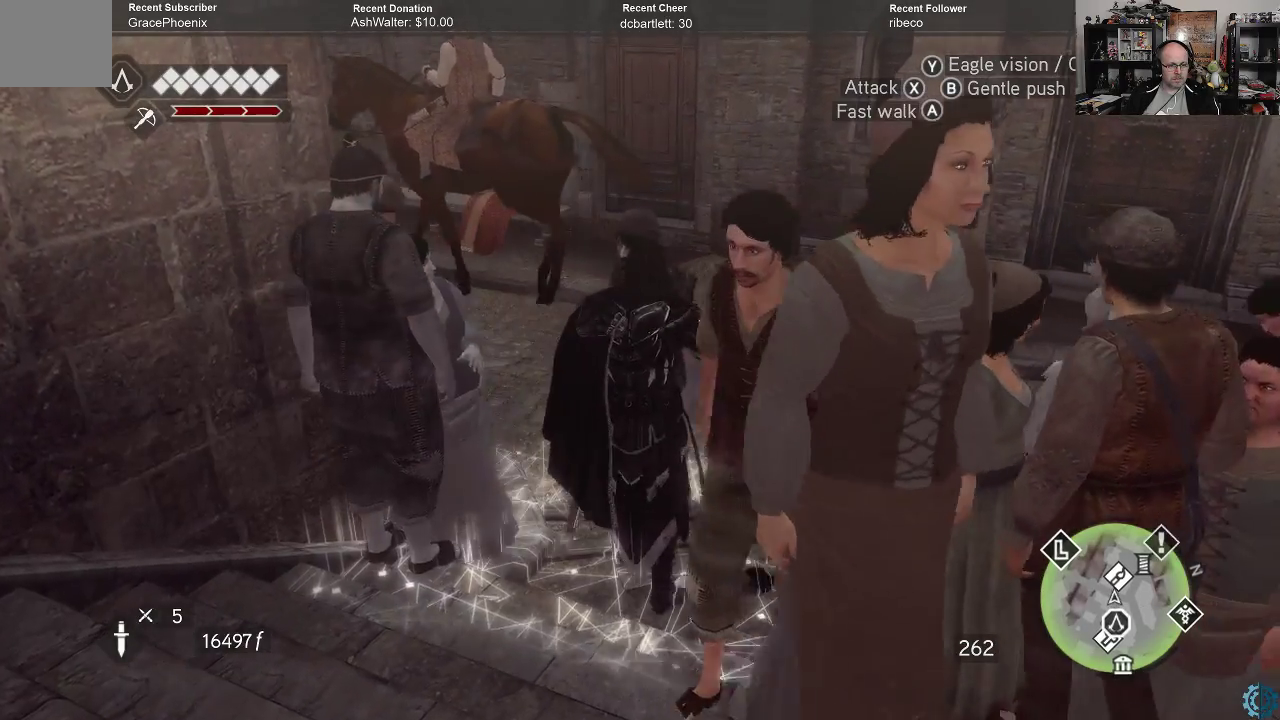
{"buttons": ["B"], "left_stick": "up-left", "right_stick": "center", "events": [[200, "left_stick", "up-left"]]}
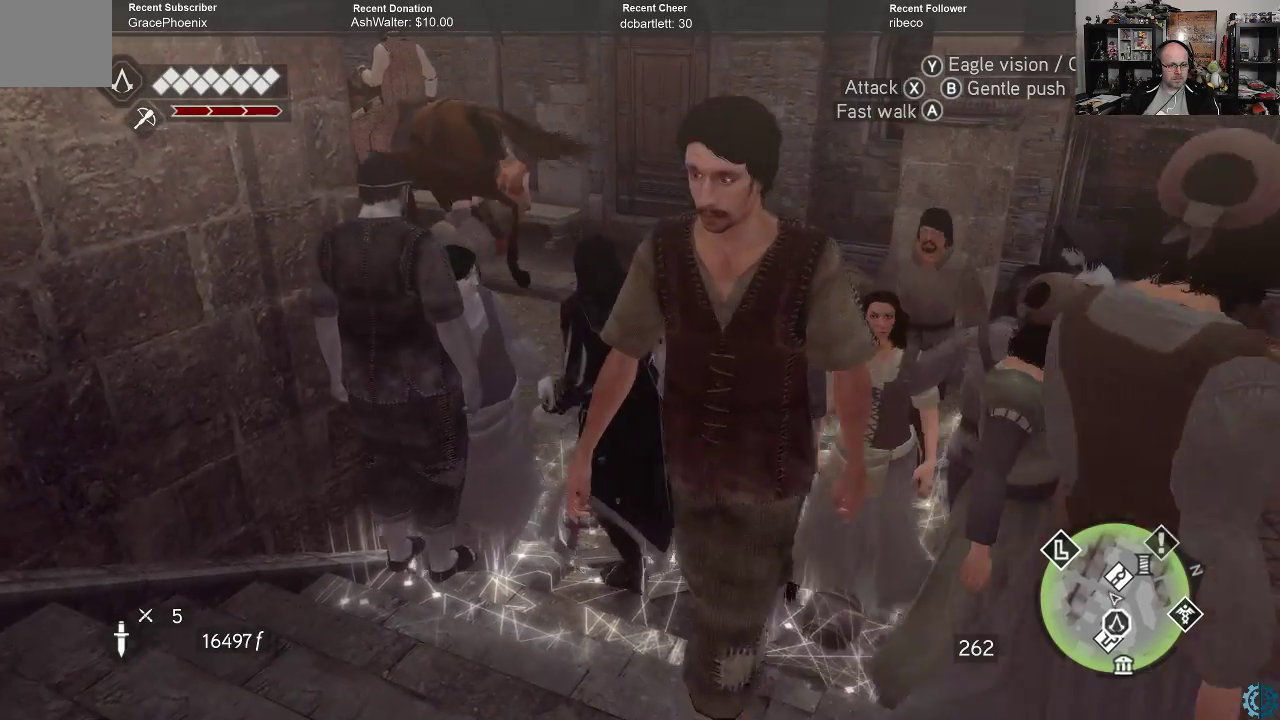
{"buttons": ["B"], "left_stick": "up", "right_stick": "center", "events": [[200, "left_stick", "up"]]}
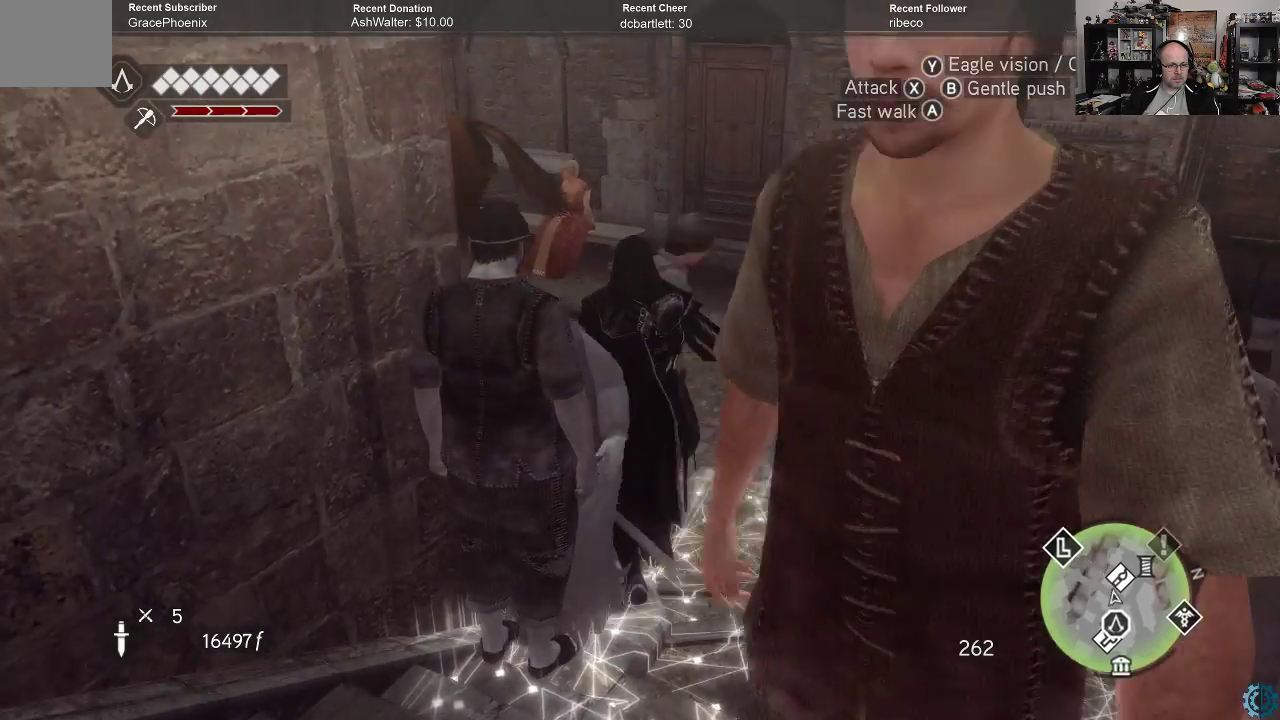
{"buttons": ["B"], "left_stick": "up-left", "right_stick": "center", "events": [[200, "left_stick", "up-left"]]}
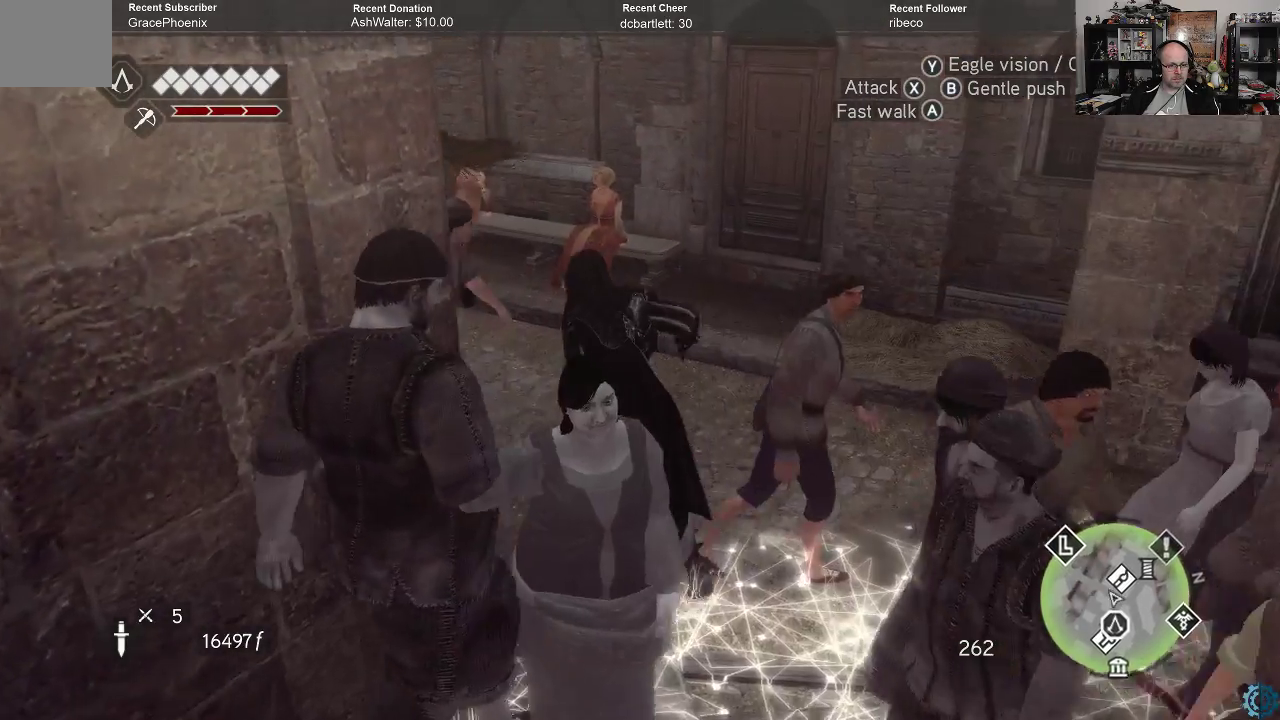
{"buttons": [], "left_stick": "up-right", "right_stick": "left", "events": [[67, "left_stick", "up"], [200, "B", "up"], [433, "right_stick", "left"], [500, "left_stick", "up-right"]]}